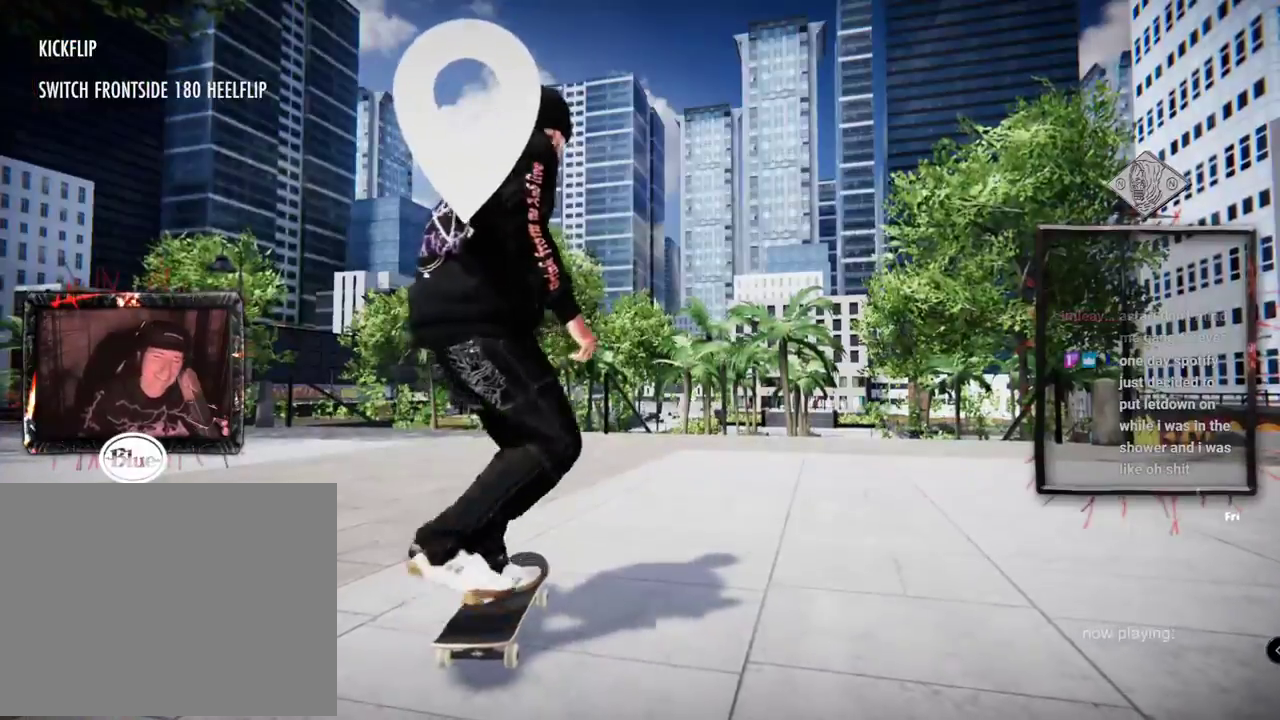
Gameplay with a controller (Xbox layout); each line is a JSON object with the inputs held at the frame after it. "events" lists button and stick changes between this image and that frame as [ms after this image, input, new state], when the widget could be followed in between. Not read: L3 R3 SELECT.
{"buttons": ["A"], "left_stick": "center", "right_stick": "center", "events": [[133, "A", "down"], [150, "DPAD_UP", "up"]]}
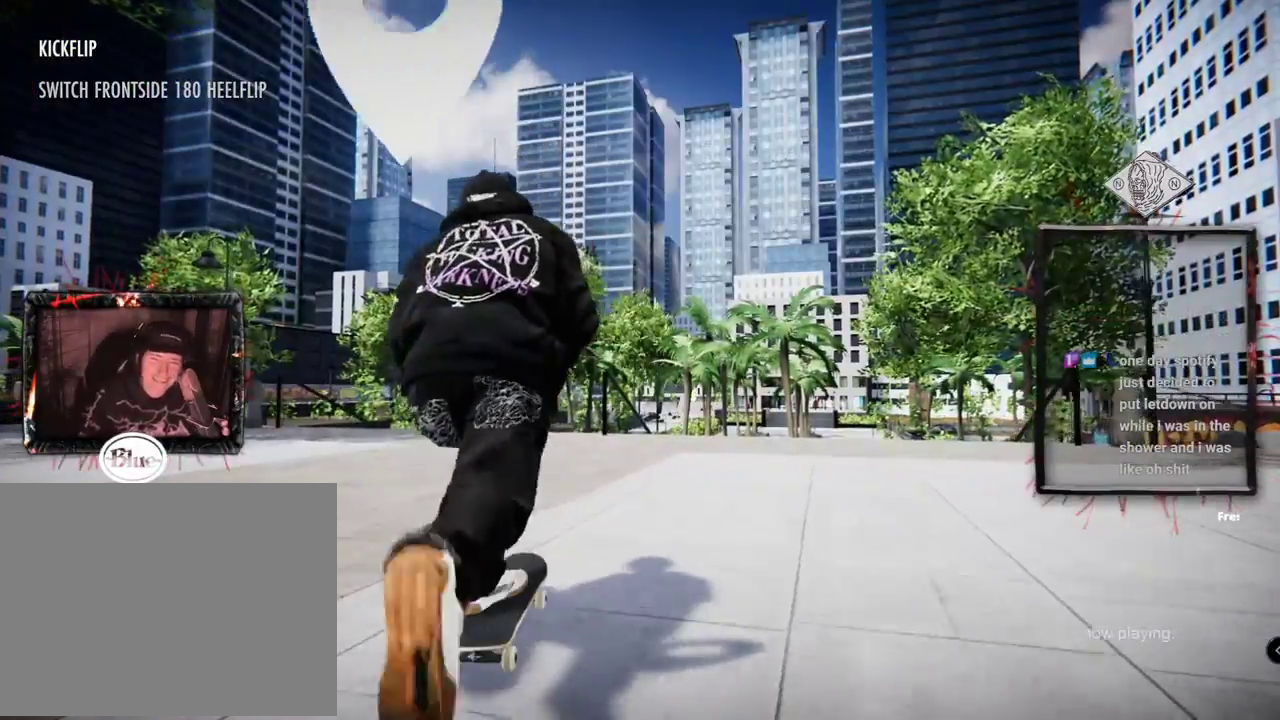
{"buttons": ["A"], "left_stick": "center", "right_stick": "center", "events": [[67, "R2", "down"], [251, "R2", "up"]]}
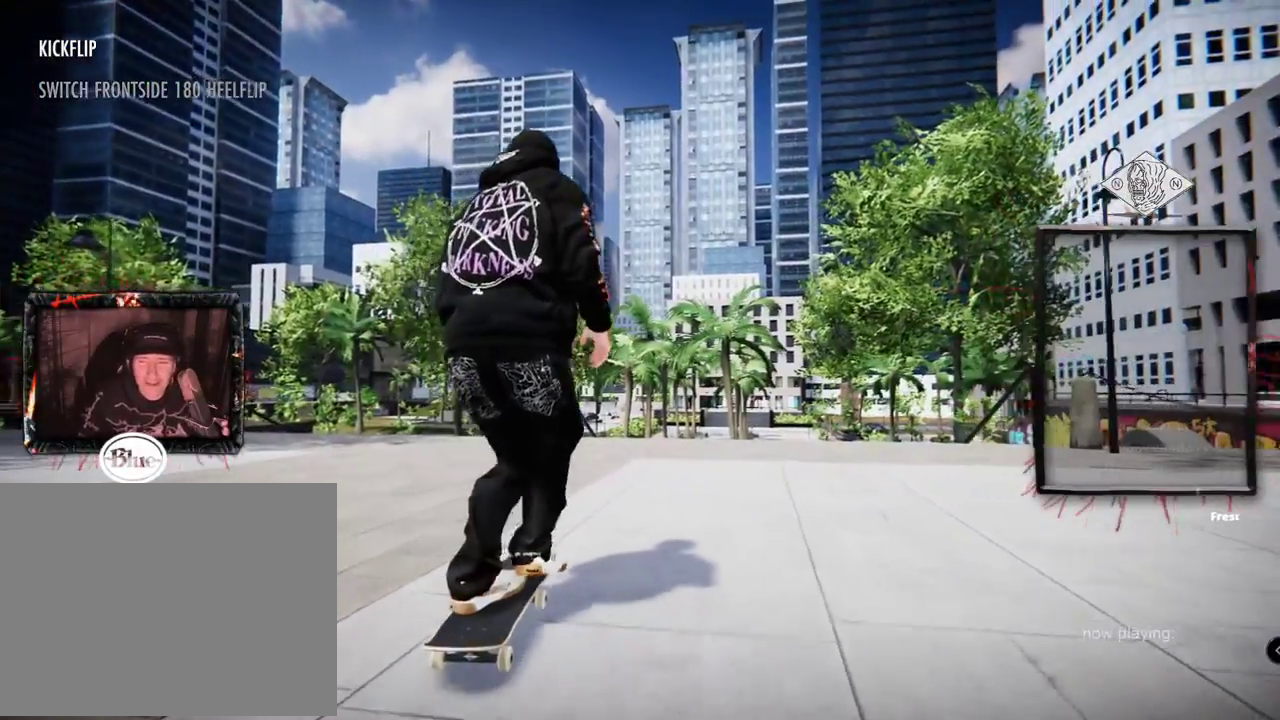
{"buttons": ["A", "R2"], "left_stick": "center", "right_stick": "center", "events": [[167, "L2", "down"], [317, "L2", "up"], [467, "R2", "down"]]}
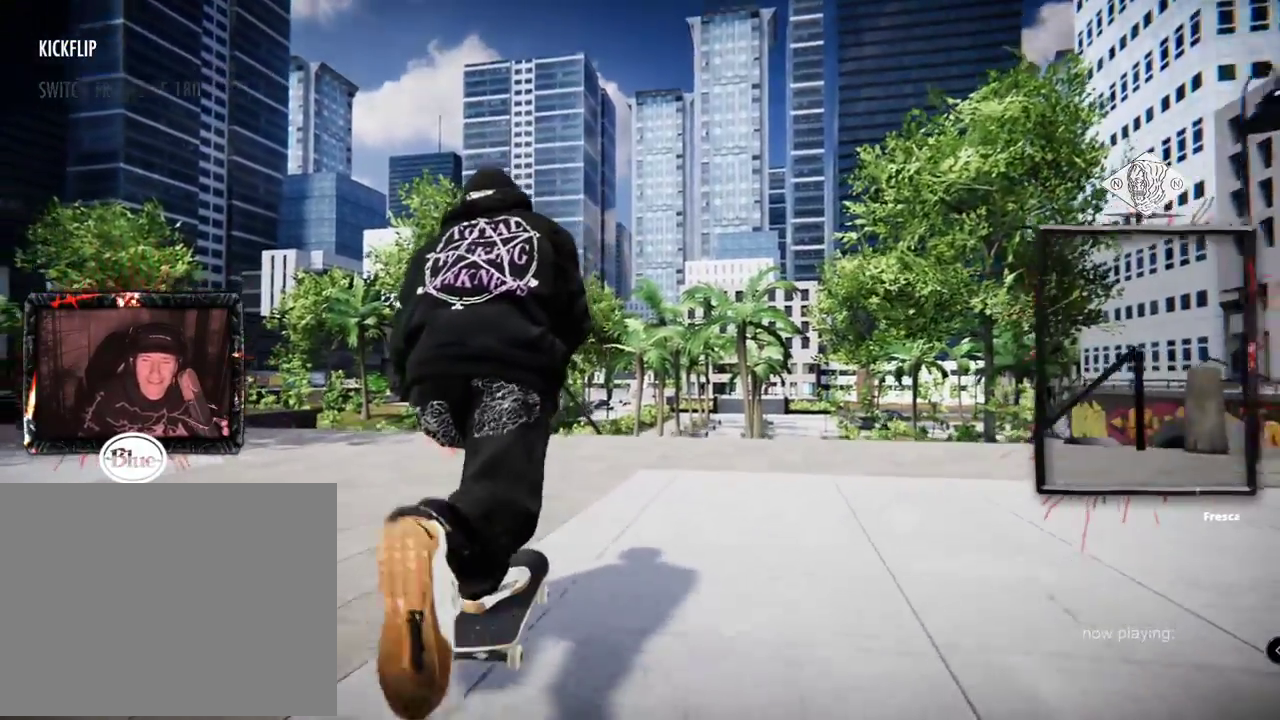
{"buttons": [], "left_stick": "center", "right_stick": "center", "events": [[267, "R2", "up"], [351, "A", "up"]]}
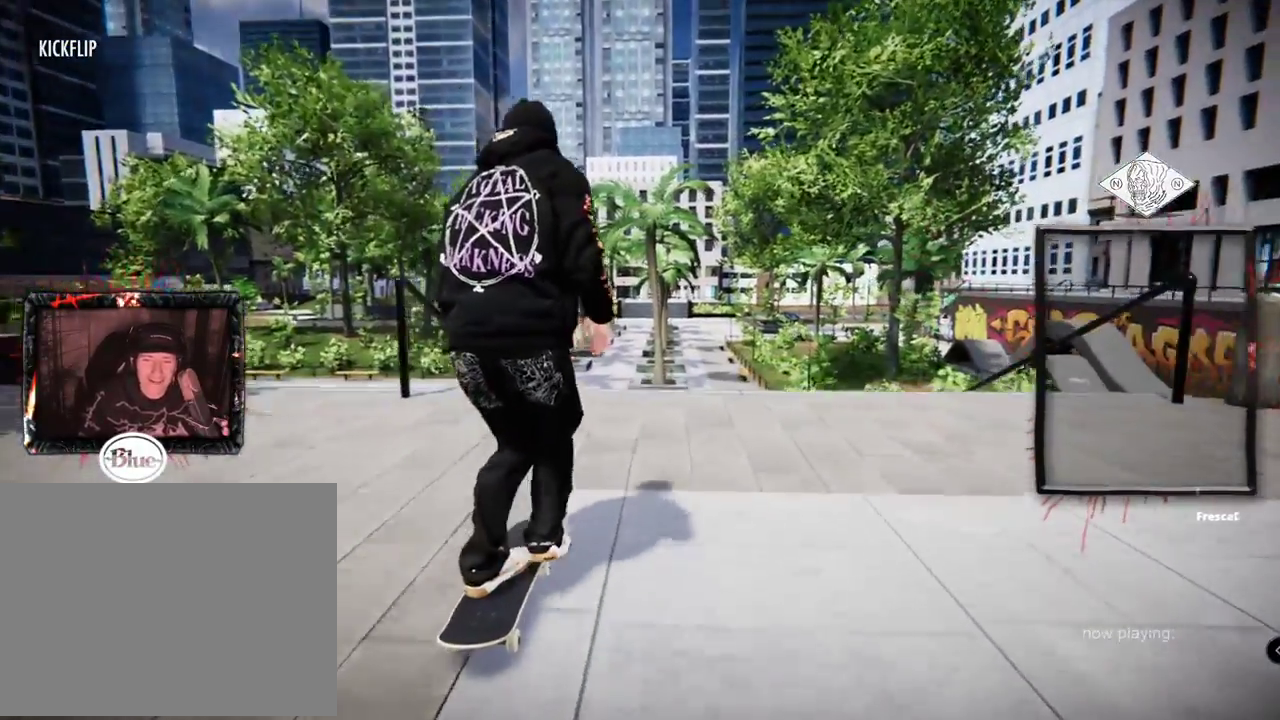
{"buttons": ["L2"], "left_stick": "up", "right_stick": "up", "events": [[233, "L2", "down"], [233, "left_stick", "up"], [250, "right_stick", "up"]]}
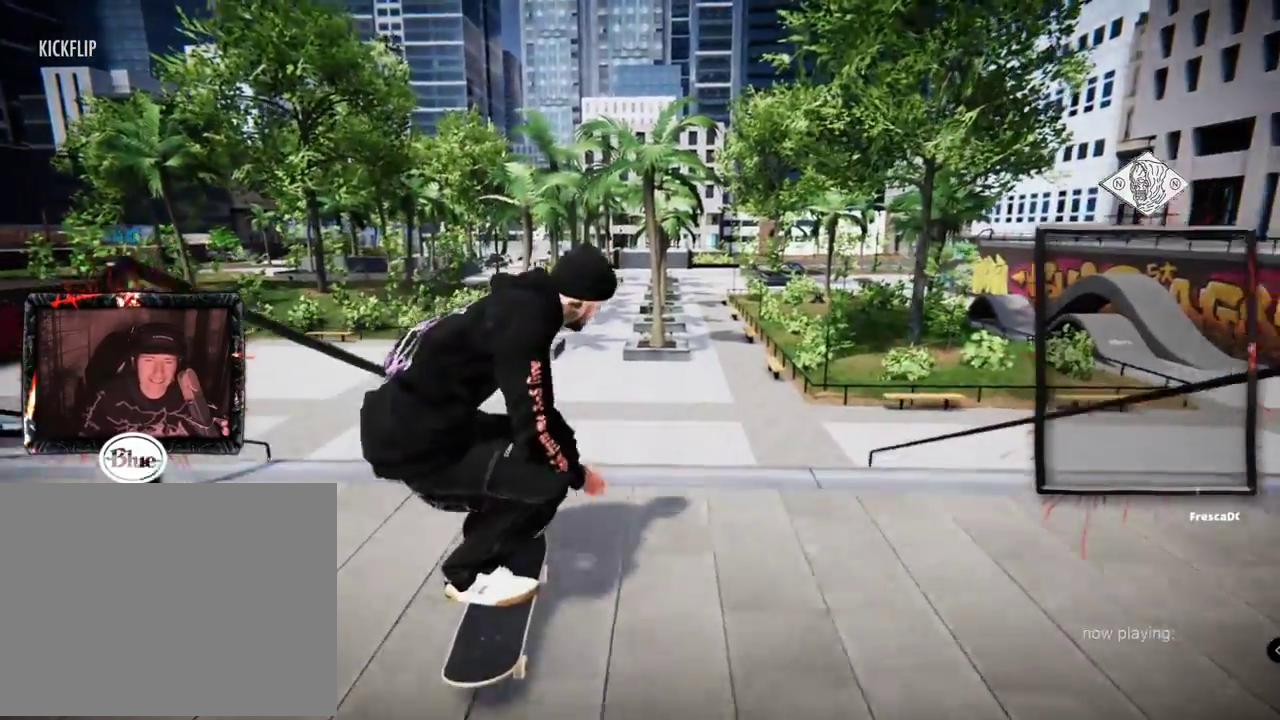
{"buttons": ["L2"], "left_stick": "center", "right_stick": "center"}
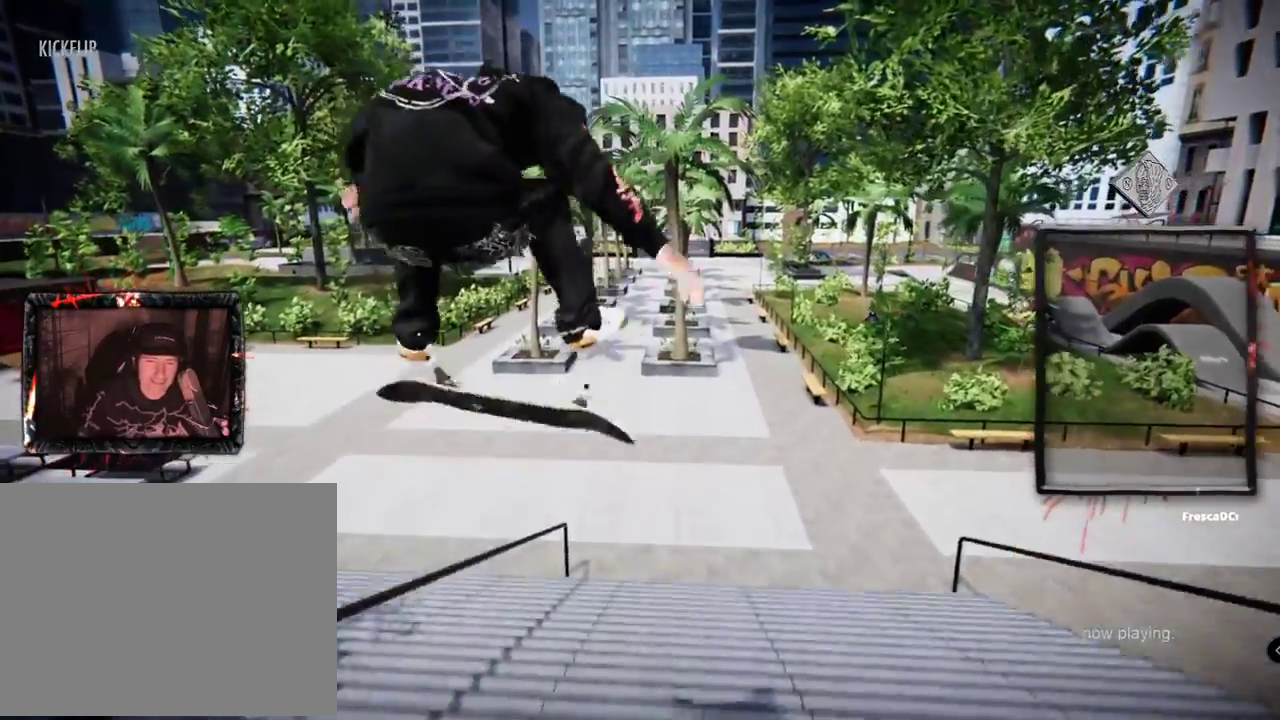
{"buttons": [], "left_stick": "center", "right_stick": "center"}
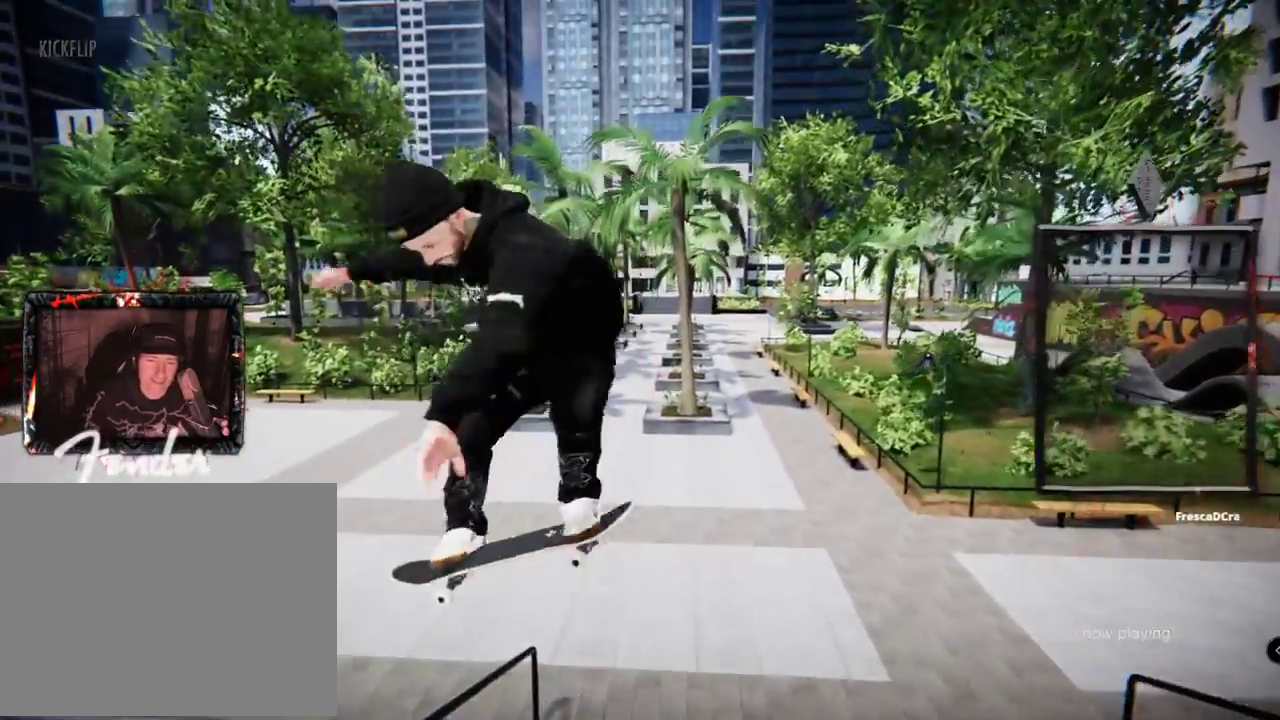
{"buttons": ["A", "DPAD_UP"], "left_stick": "center", "right_stick": "center", "events": [[234, "DPAD_UP", "down"], [301, "A", "down"]]}
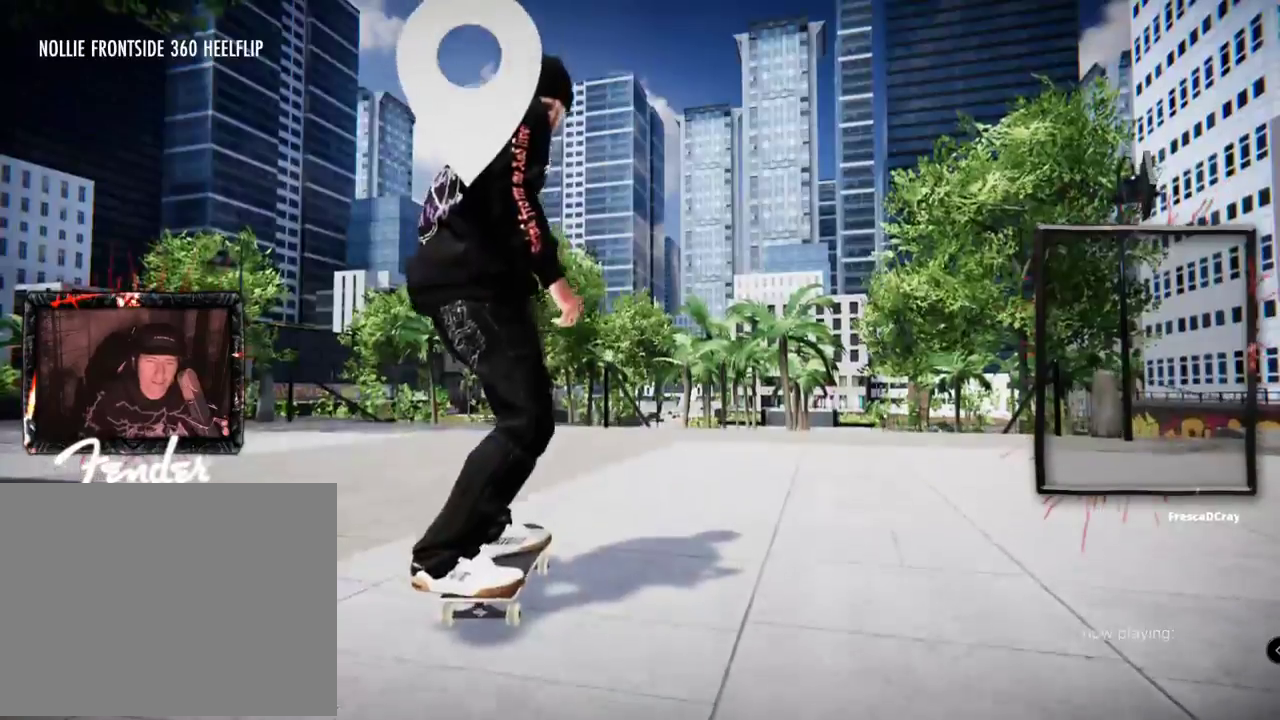
{"buttons": ["A", "R2"], "left_stick": "center", "right_stick": "center", "events": [[117, "DPAD_UP", "up"], [367, "R2", "down"]]}
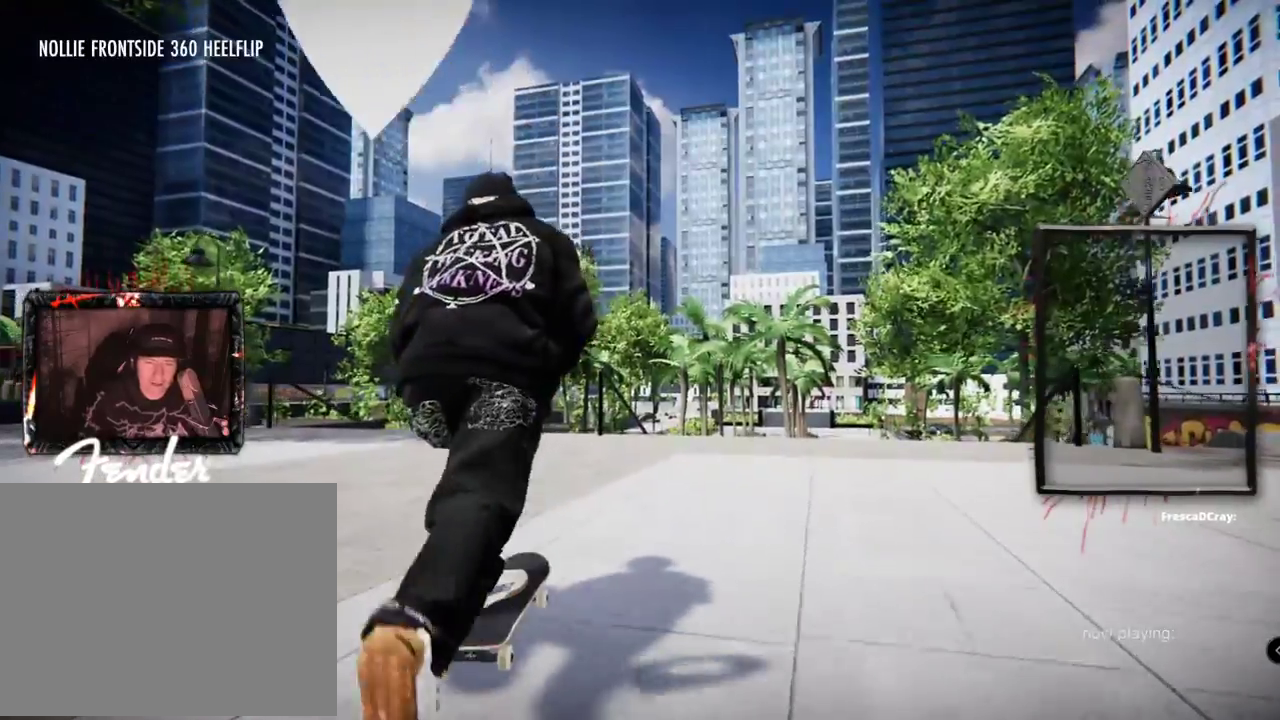
{"buttons": ["A"], "left_stick": "center", "right_stick": "center", "events": [[34, "R2", "up"], [351, "R2", "down"], [484, "R2", "up"]]}
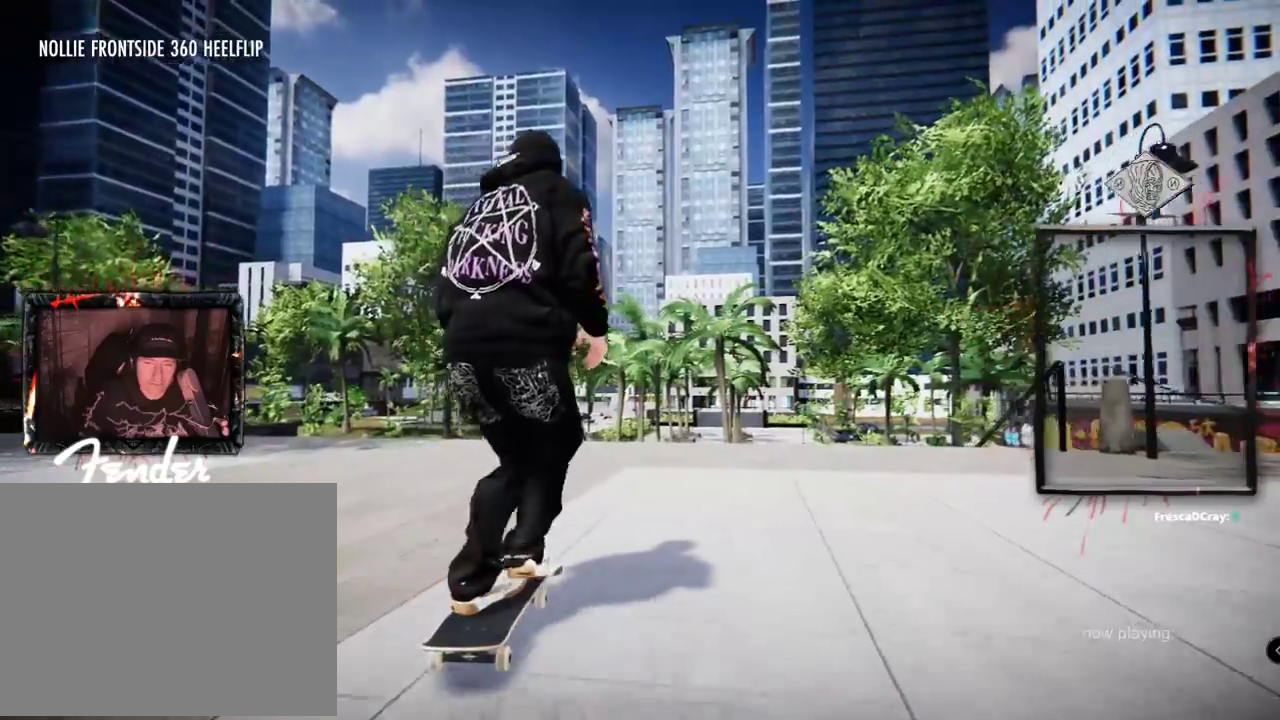
{"buttons": ["A"], "left_stick": "center", "right_stick": "center", "events": []}
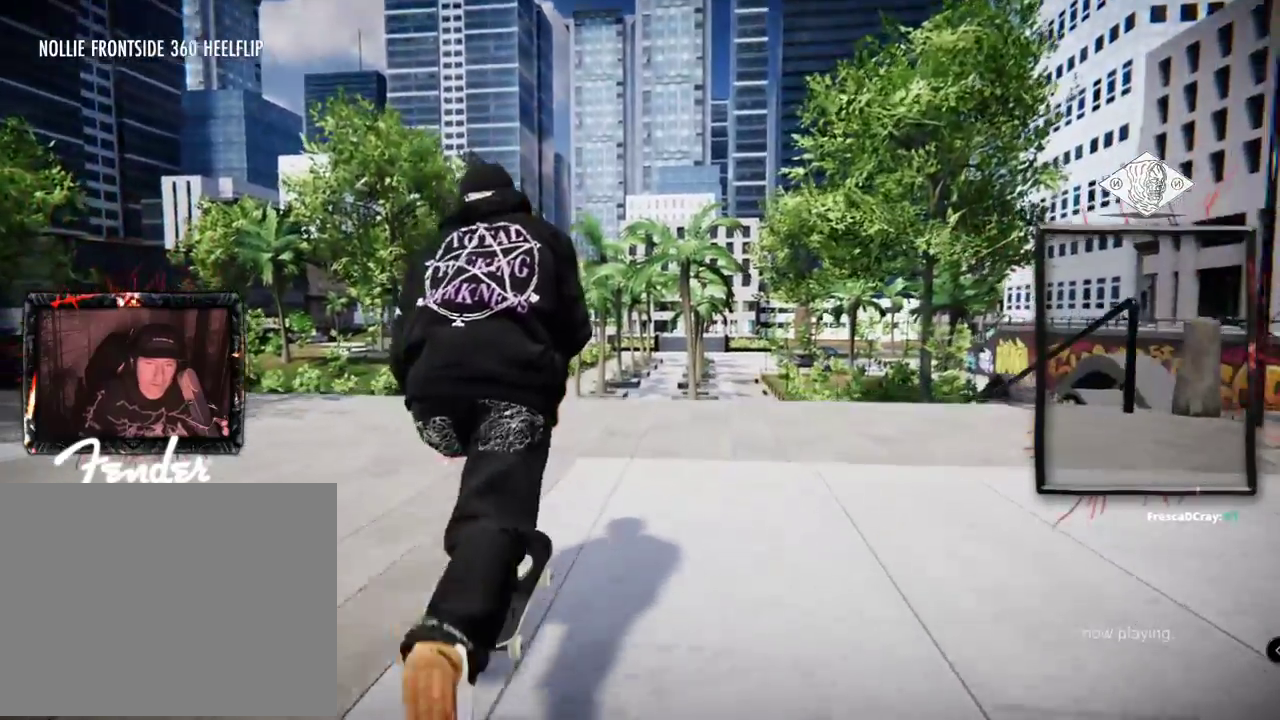
{"buttons": ["L2"], "left_stick": "up", "right_stick": "up", "events": [[150, "A", "up"], [451, "L2", "down"], [451, "right_stick", "up"], [467, "left_stick", "up"]]}
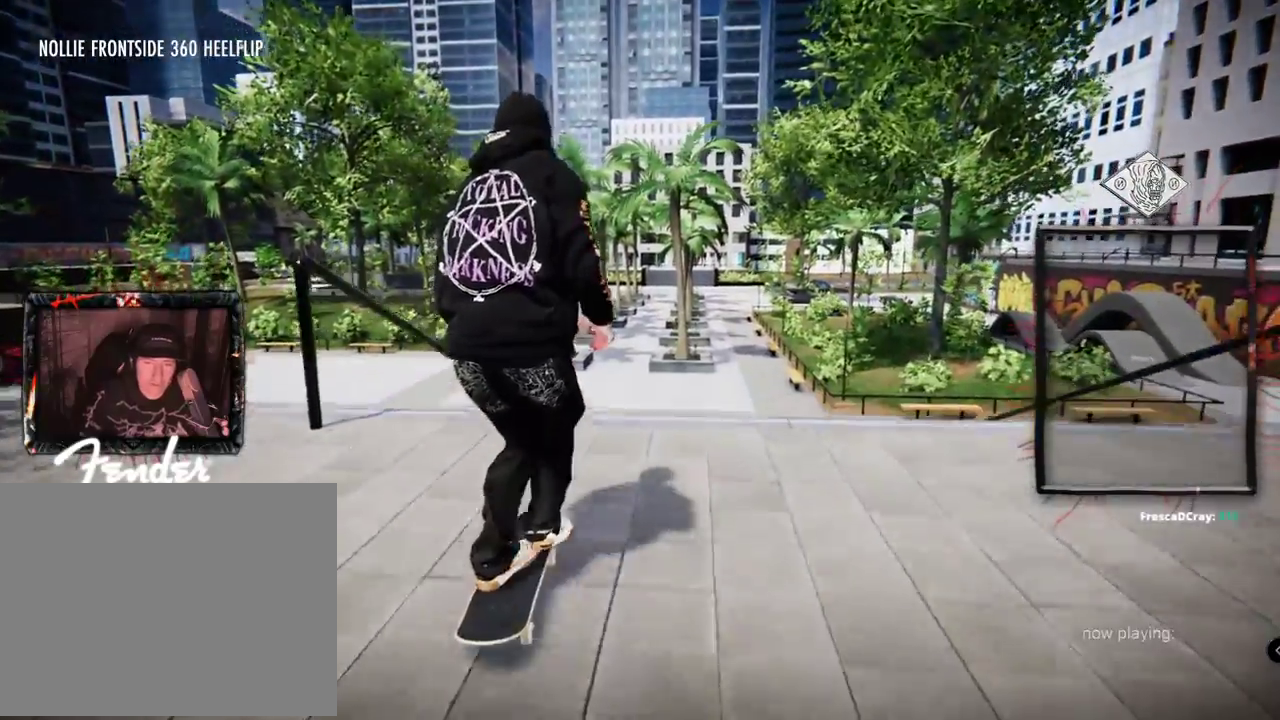
{"buttons": ["L2"], "left_stick": "center", "right_stick": "center", "events": [[283, "right_stick", "center"], [333, "left_stick", "center"], [333, "right_stick", "down"], [434, "right_stick", "center"]]}